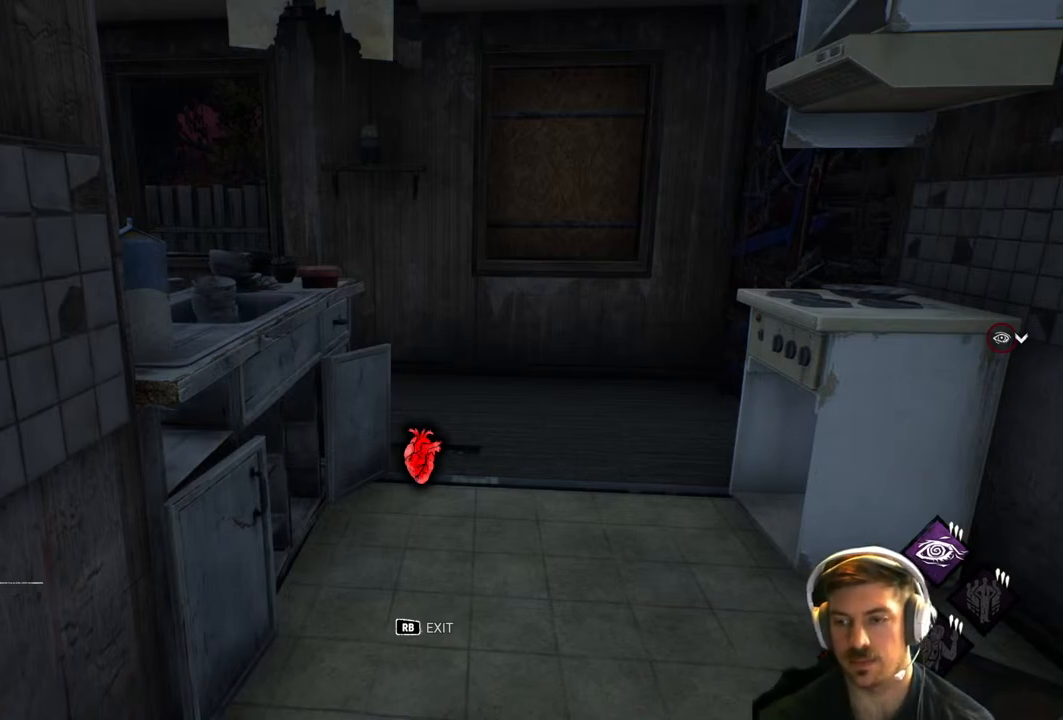
Gameplay with a controller (Xbox layout); each line is a JSON object with the inputs held at the frame after it. "events" lists button and stick changes between this image and that frame as [ms after this image, input, new state], when the widget could be followed in between.
{"buttons": [], "left_stick": "up", "right_stick": "center", "events": [[300, "left_stick", "up"]]}
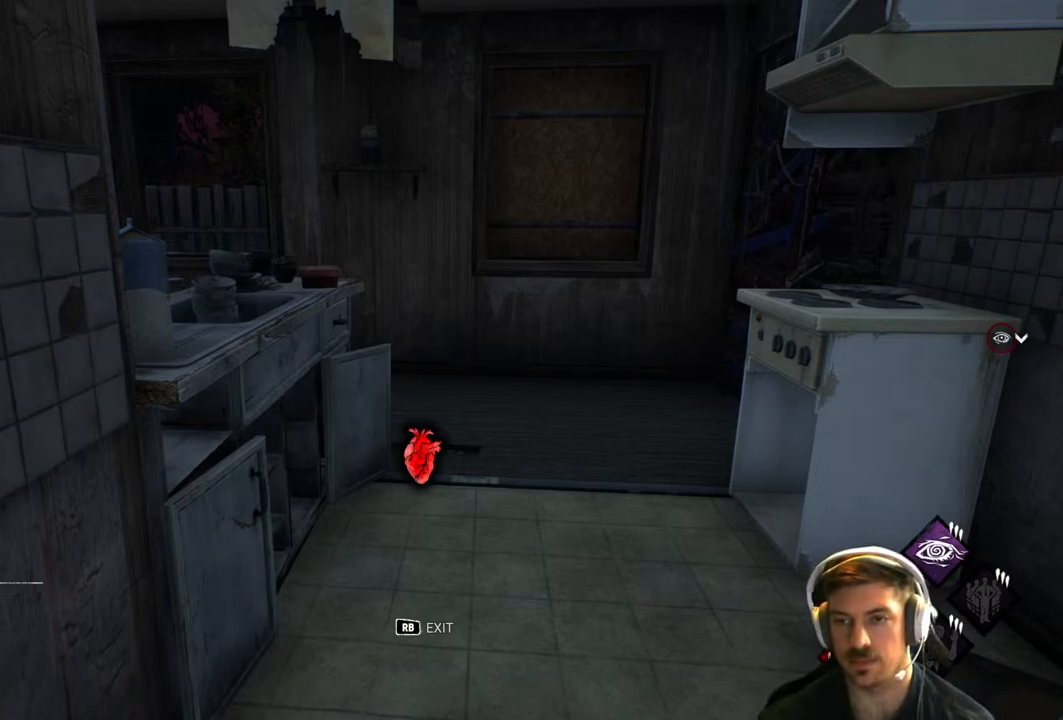
{"buttons": [], "left_stick": "up", "right_stick": "center", "events": []}
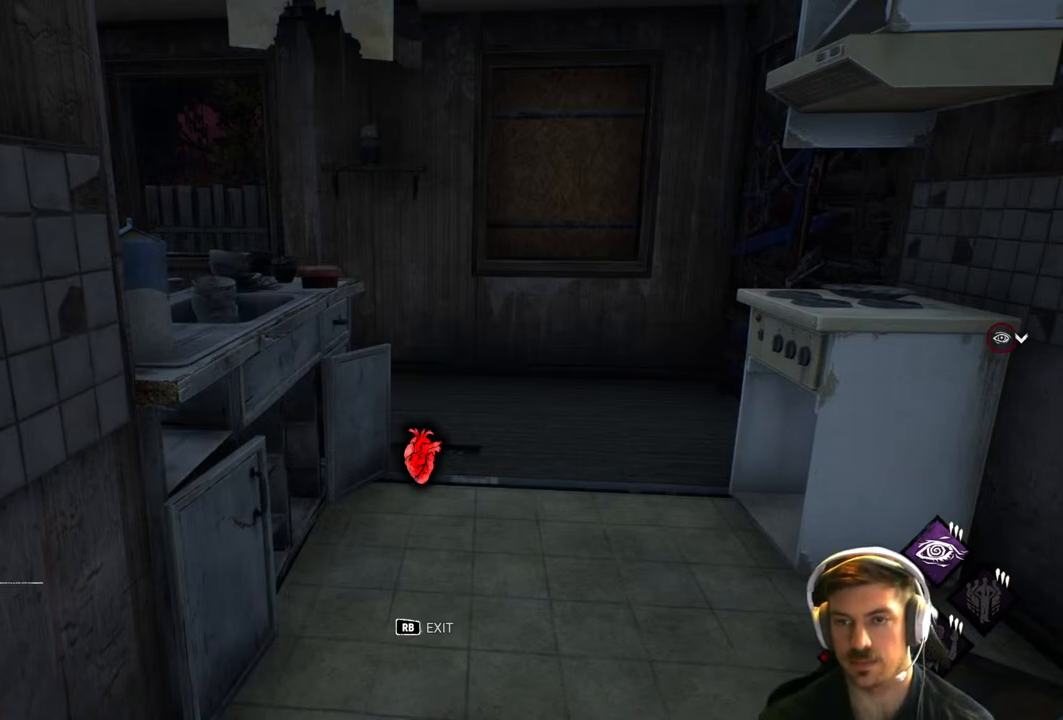
{"buttons": ["R1"], "left_stick": "up", "right_stick": "center", "events": [[417, "R1", "down"]]}
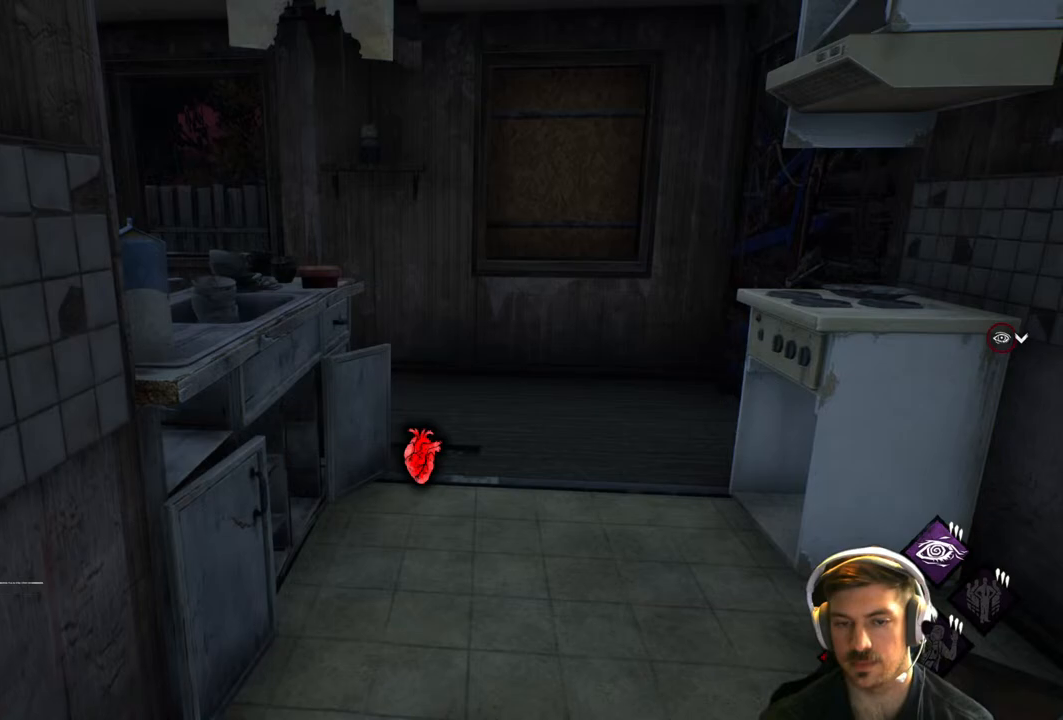
{"buttons": [], "left_stick": "up", "right_stick": "center", "events": [[117, "R1", "up"]]}
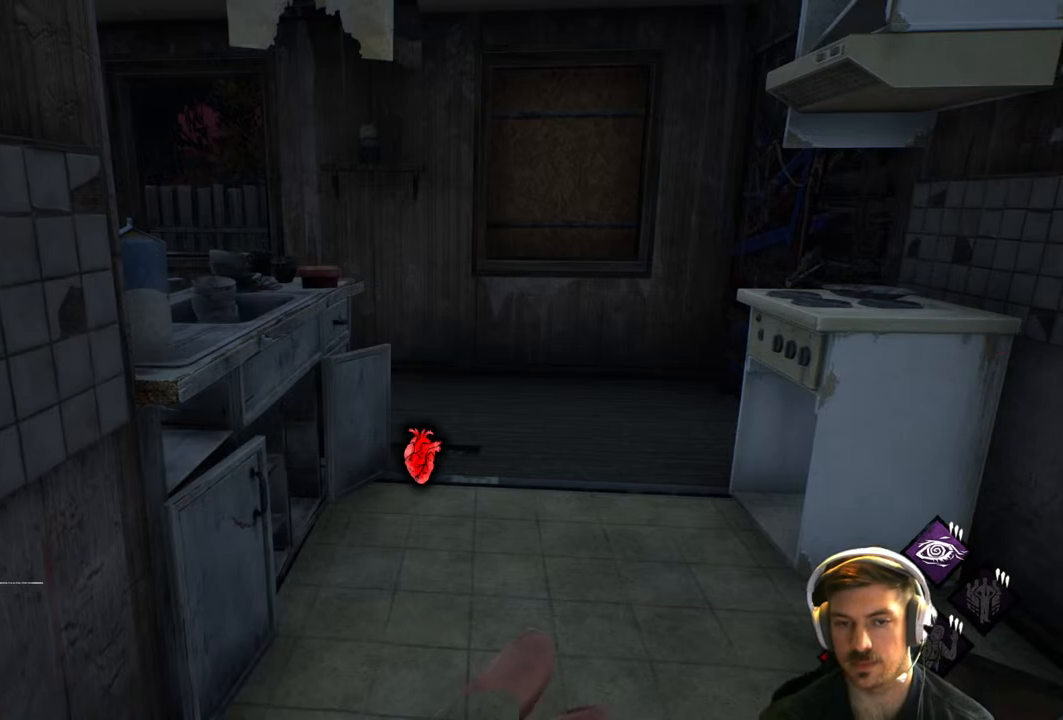
{"buttons": [], "left_stick": "up", "right_stick": "center", "events": []}
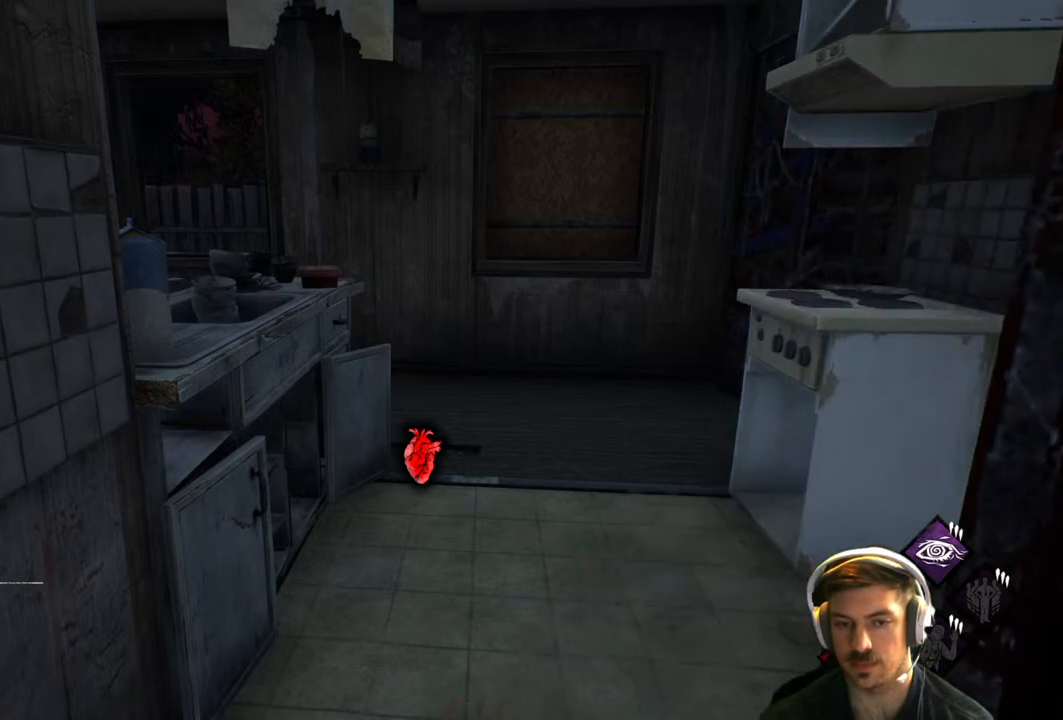
{"buttons": [], "left_stick": "up", "right_stick": "center", "events": []}
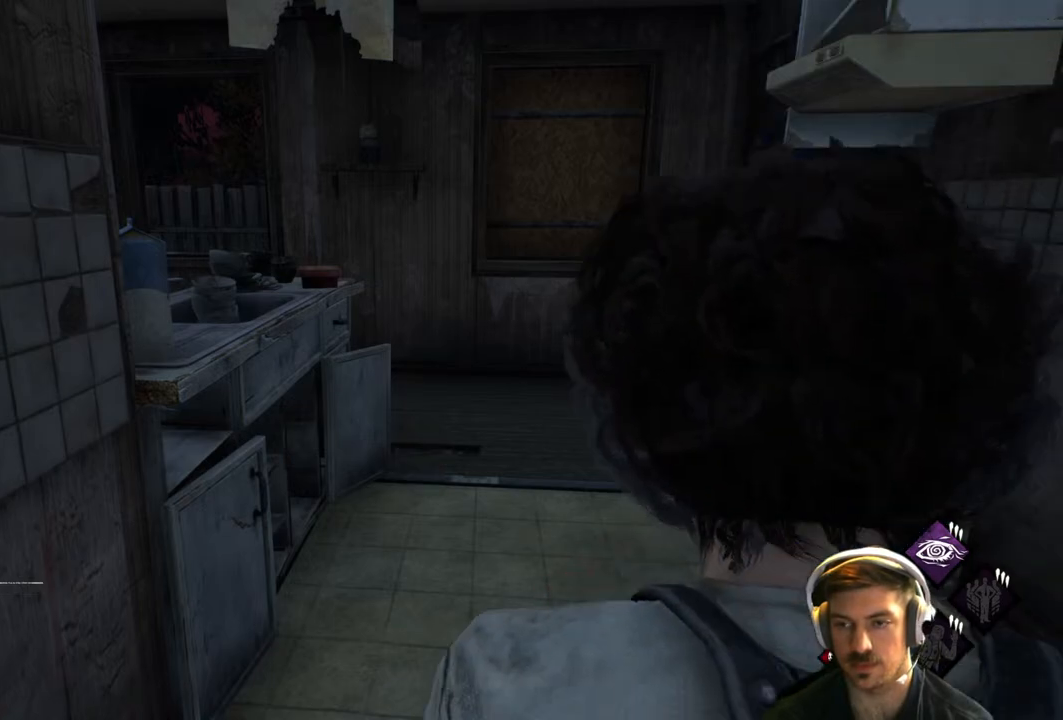
{"buttons": [], "left_stick": "up", "right_stick": "center", "events": []}
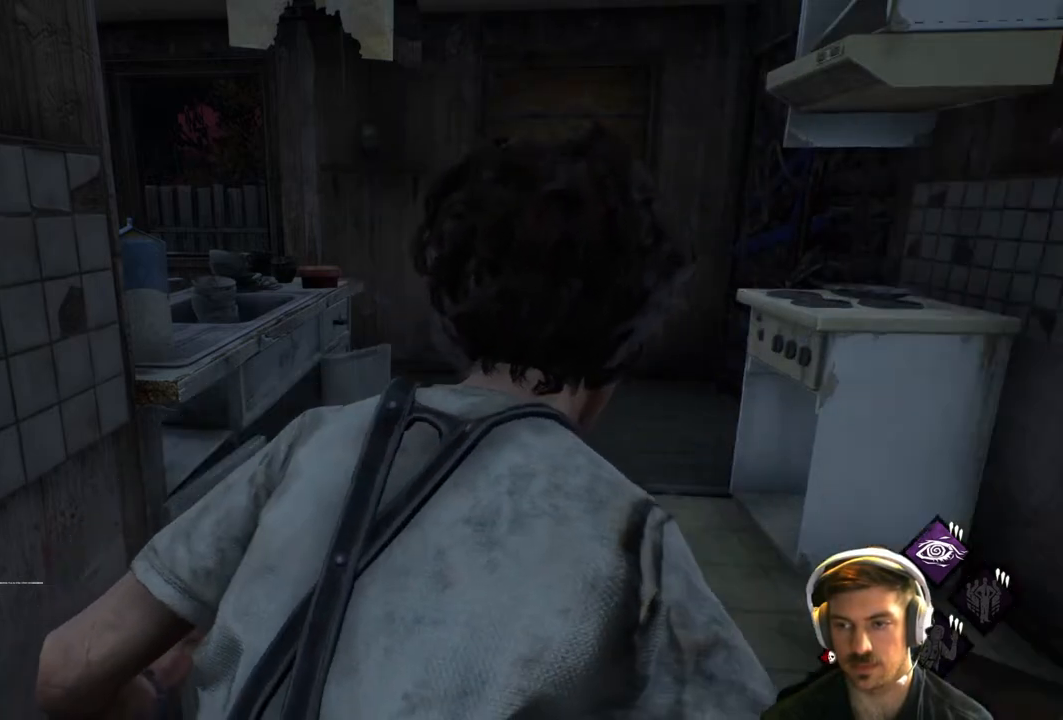
{"buttons": [], "left_stick": "up", "right_stick": "center", "events": []}
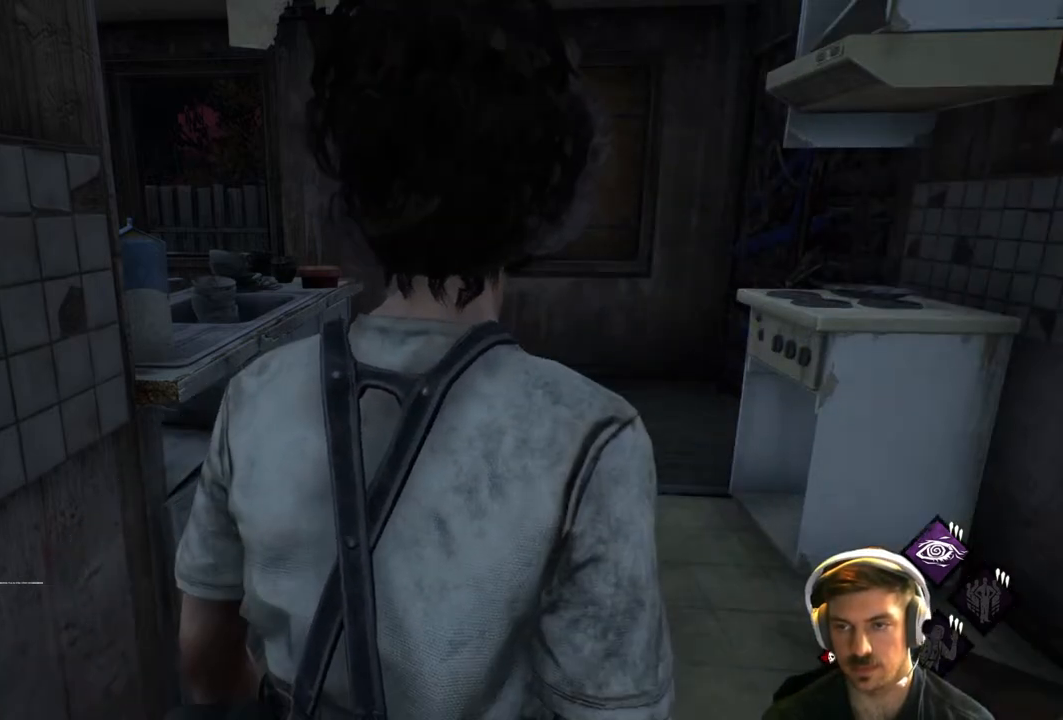
{"buttons": [], "left_stick": "up", "right_stick": "center", "events": []}
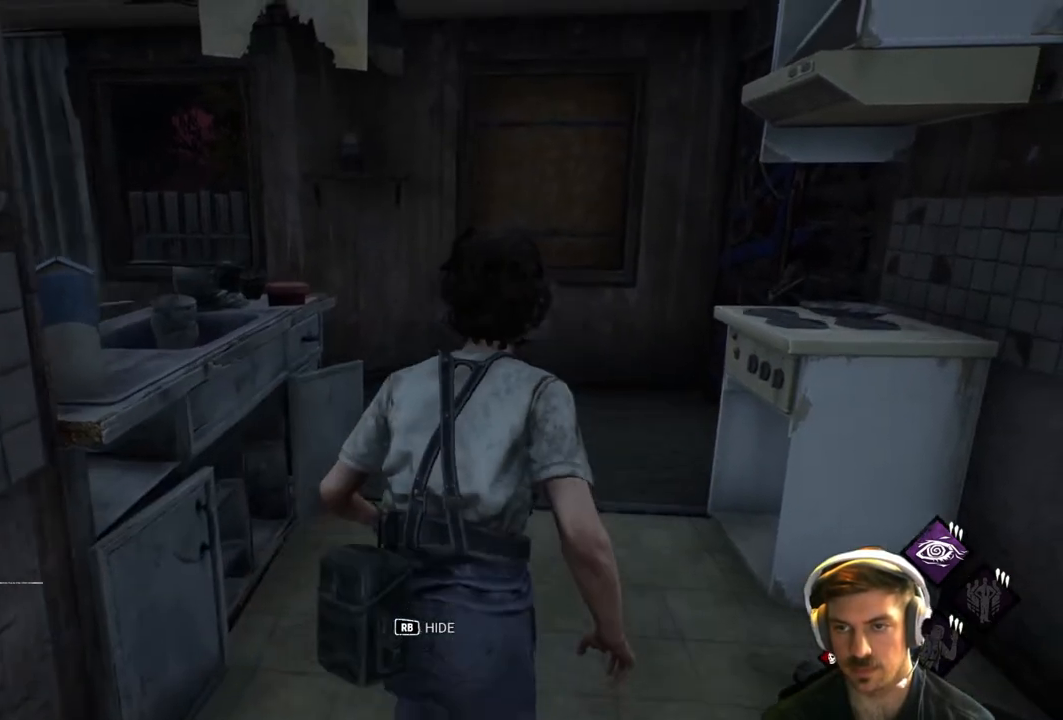
{"buttons": [], "left_stick": "up", "right_stick": "center", "events": [[150, "right_stick", "down-left"], [483, "right_stick", "center"]]}
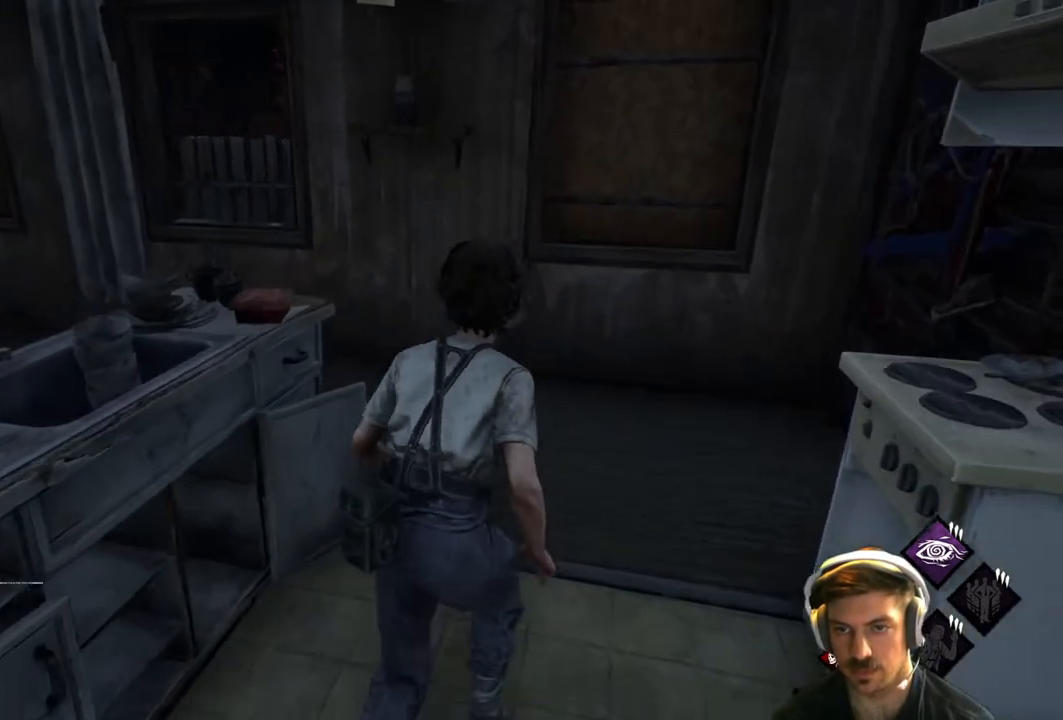
{"buttons": [], "left_stick": "up", "right_stick": "center", "events": [[133, "right_stick", "left"], [333, "right_stick", "center"]]}
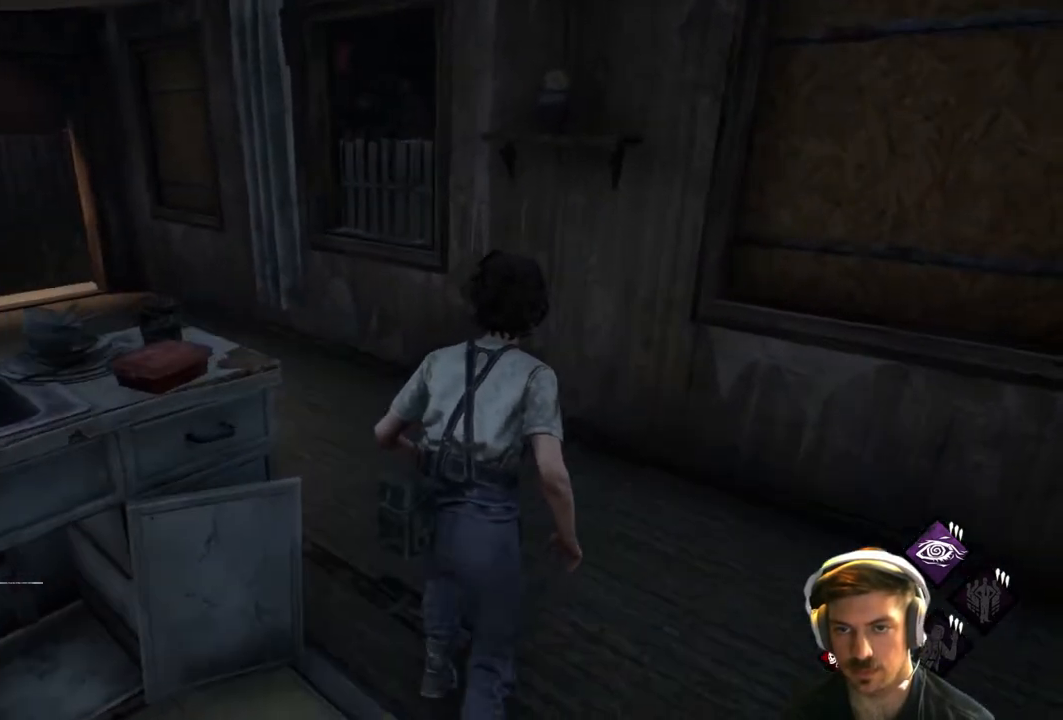
{"buttons": [], "left_stick": "up-left", "right_stick": "center", "events": [[150, "left_stick", "up-left"]]}
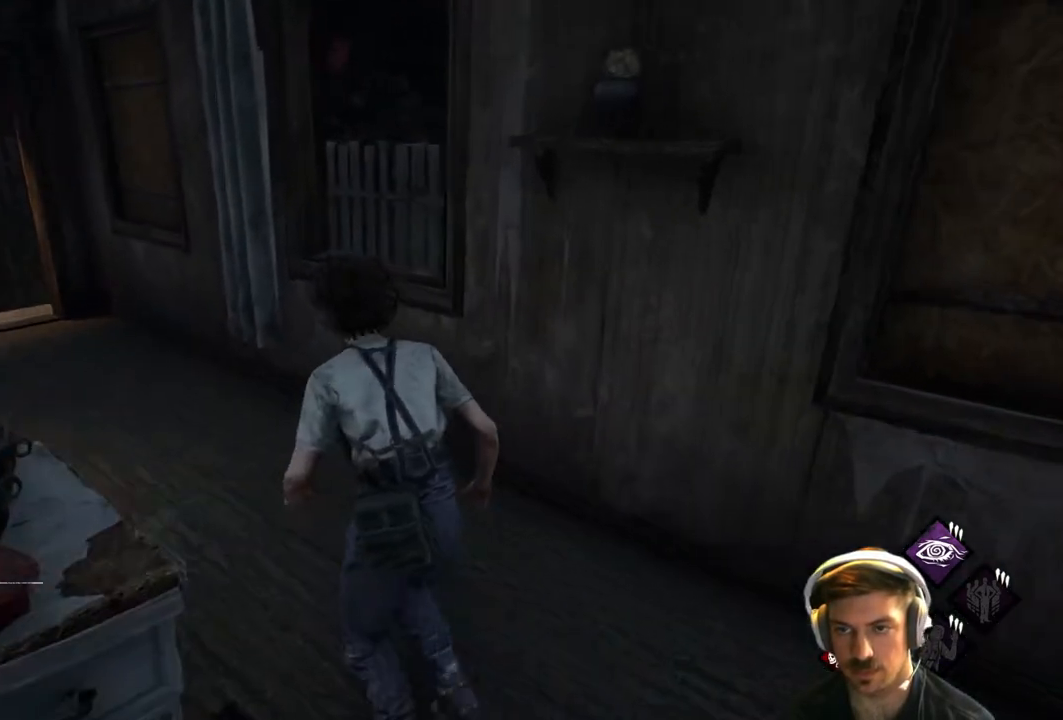
{"buttons": [], "left_stick": "up-left", "right_stick": "right", "events": [[167, "right_stick", "up-left"], [217, "right_stick", "center"], [350, "right_stick", "right"]]}
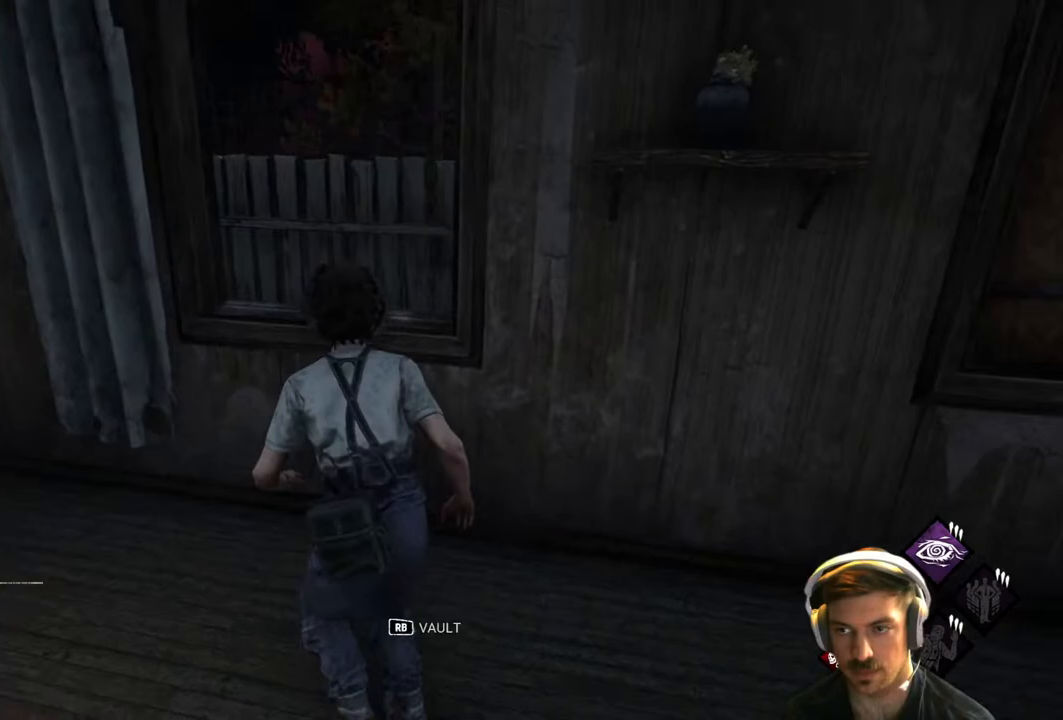
{"buttons": [], "left_stick": "up-left", "right_stick": "right", "events": [[250, "R1", "down"], [400, "R1", "up"]]}
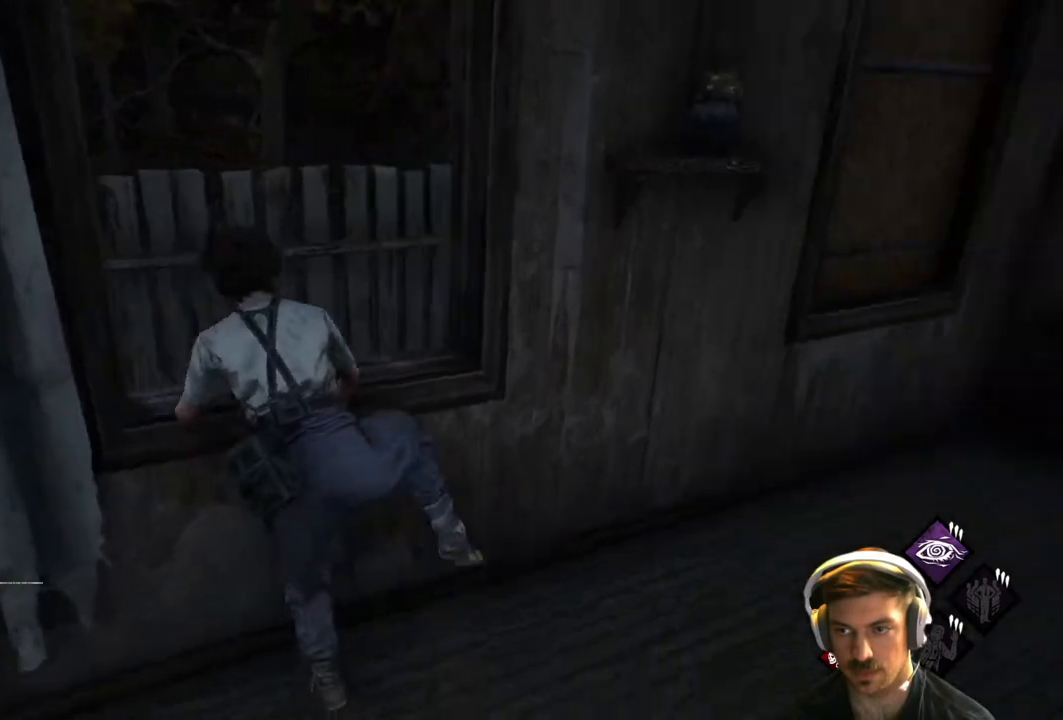
{"buttons": [], "left_stick": "up-left", "right_stick": "right", "events": [[67, "right_stick", "center"], [500, "right_stick", "right"]]}
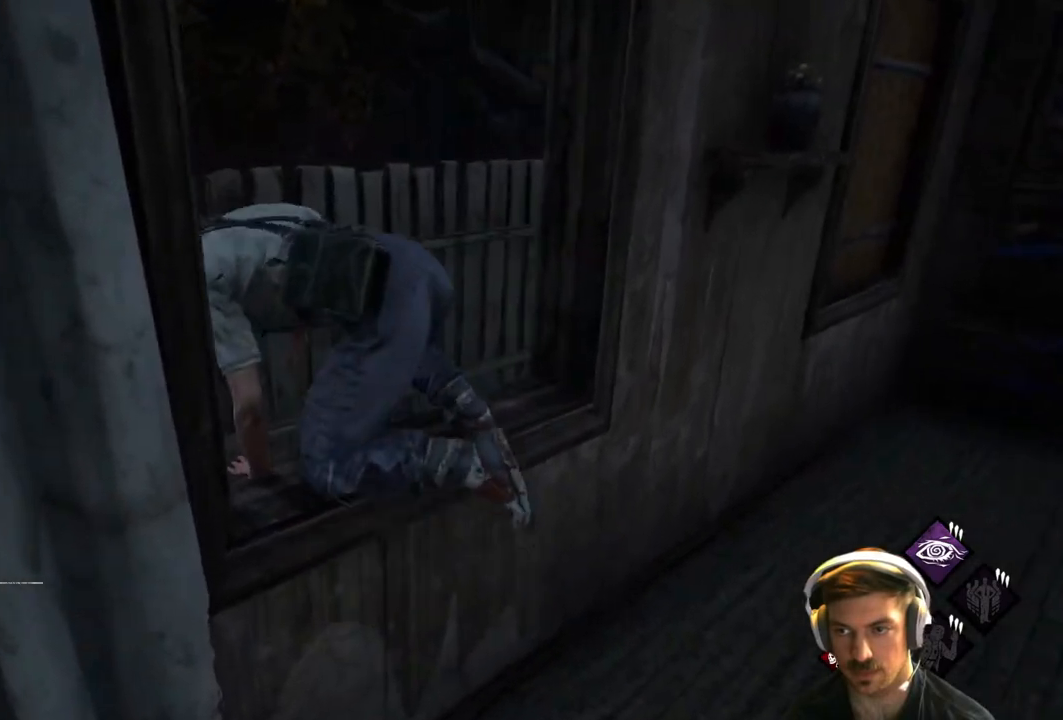
{"buttons": [], "left_stick": "up", "right_stick": "center", "events": [[17, "left_stick", "up"], [233, "right_stick", "center"]]}
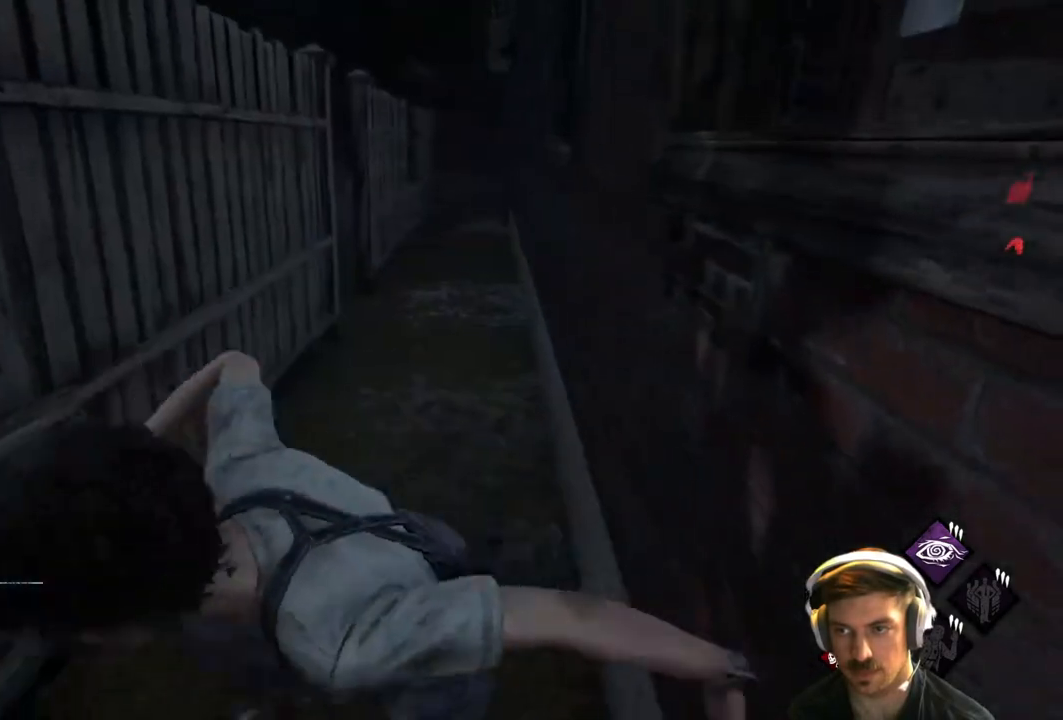
{"buttons": [], "left_stick": "up", "right_stick": "right", "events": [[383, "right_stick", "right"]]}
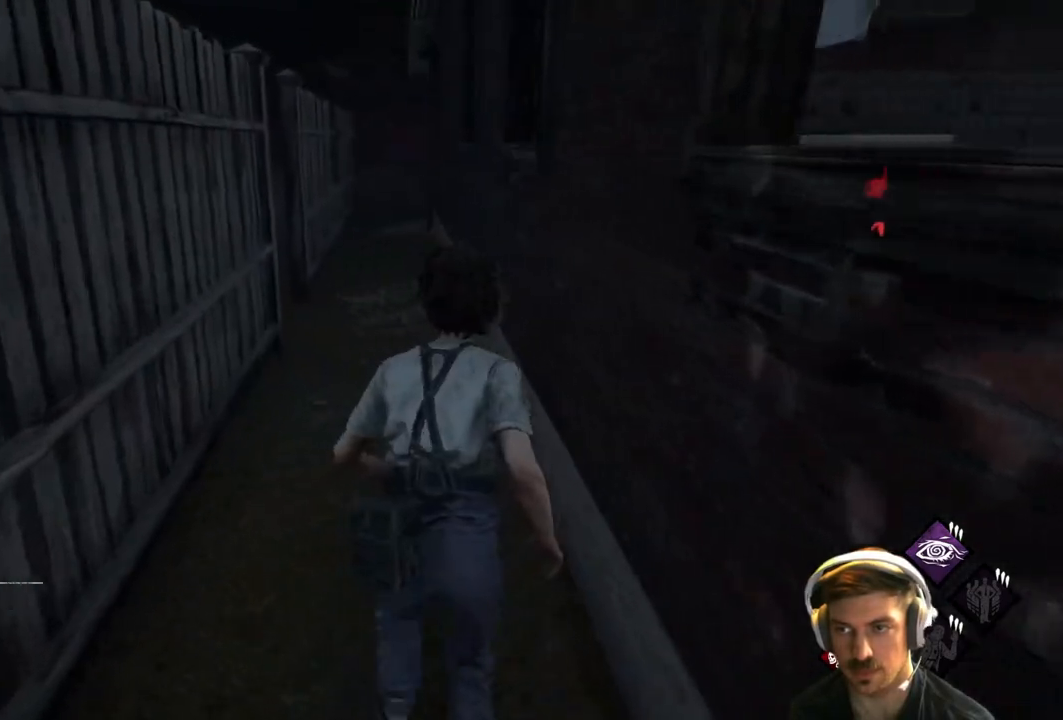
{"buttons": [], "left_stick": "up", "right_stick": "right", "events": [[17, "right_stick", "center"], [383, "right_stick", "right"]]}
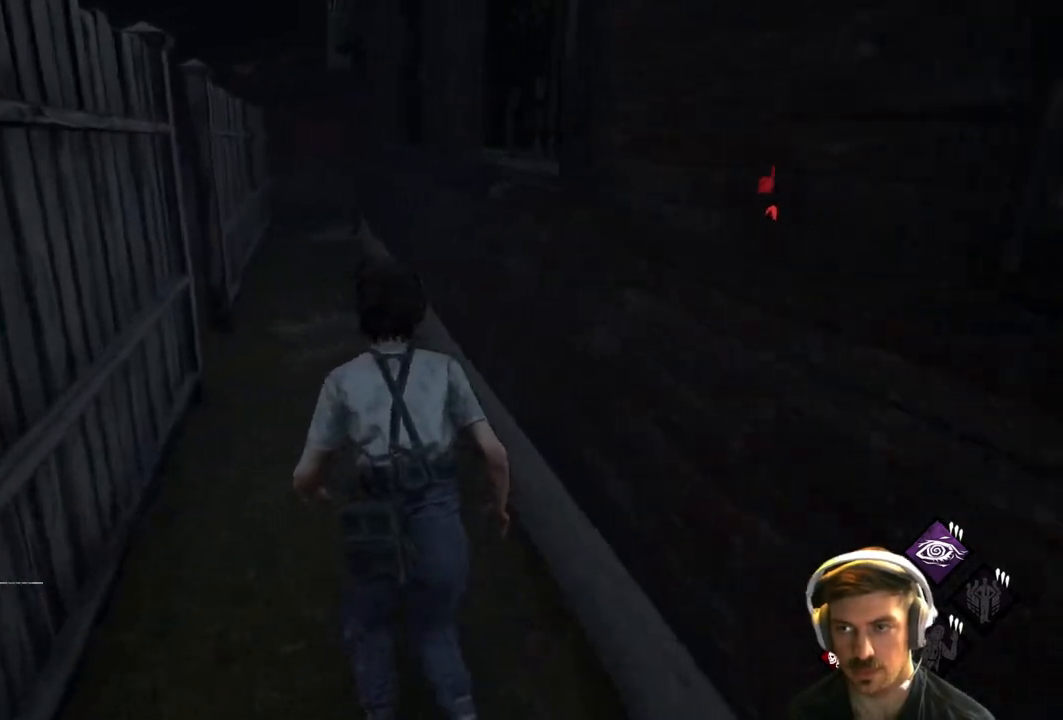
{"buttons": [], "left_stick": "up", "right_stick": "center", "events": [[133, "right_stick", "center"]]}
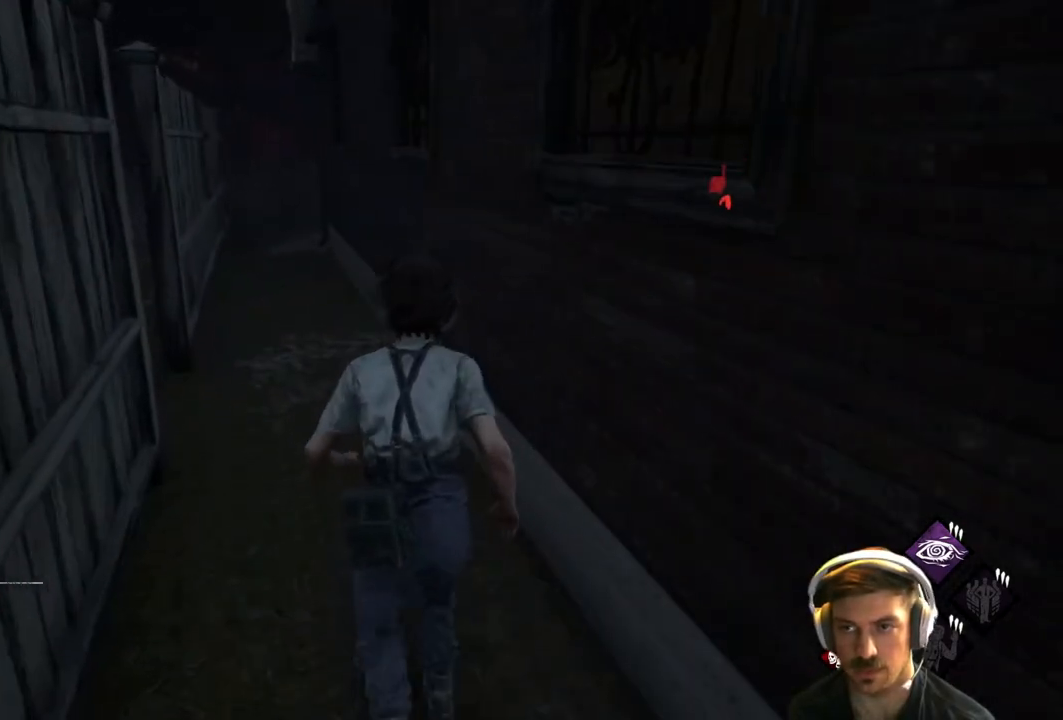
{"buttons": [], "left_stick": "up", "right_stick": "center", "events": []}
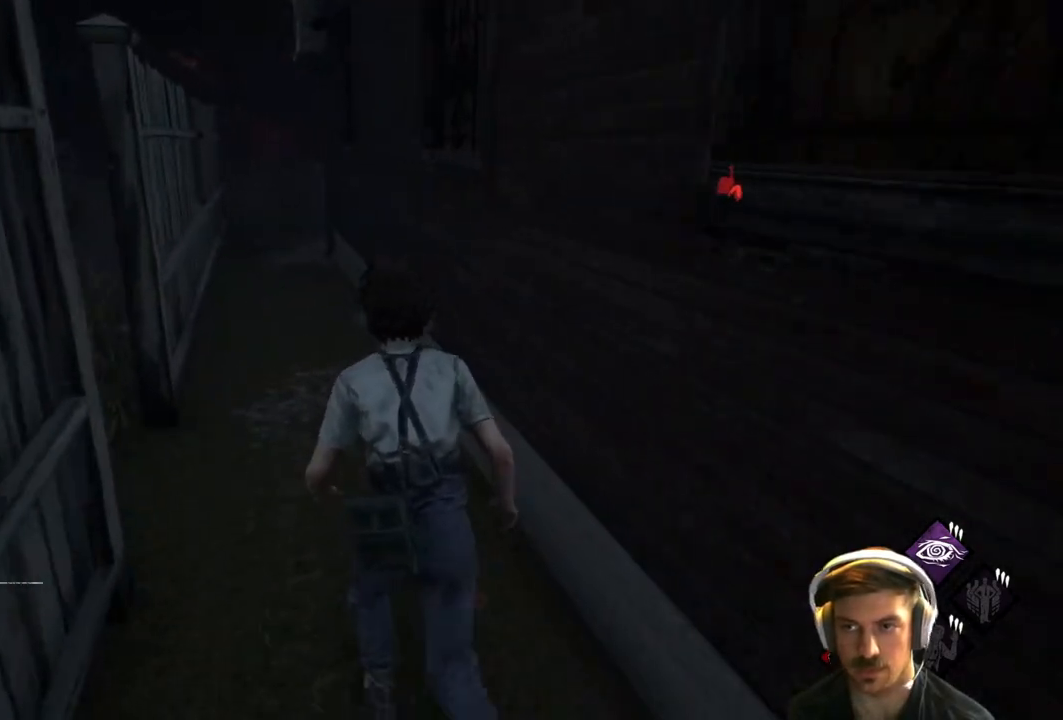
{"buttons": [], "left_stick": "up", "right_stick": "center", "events": []}
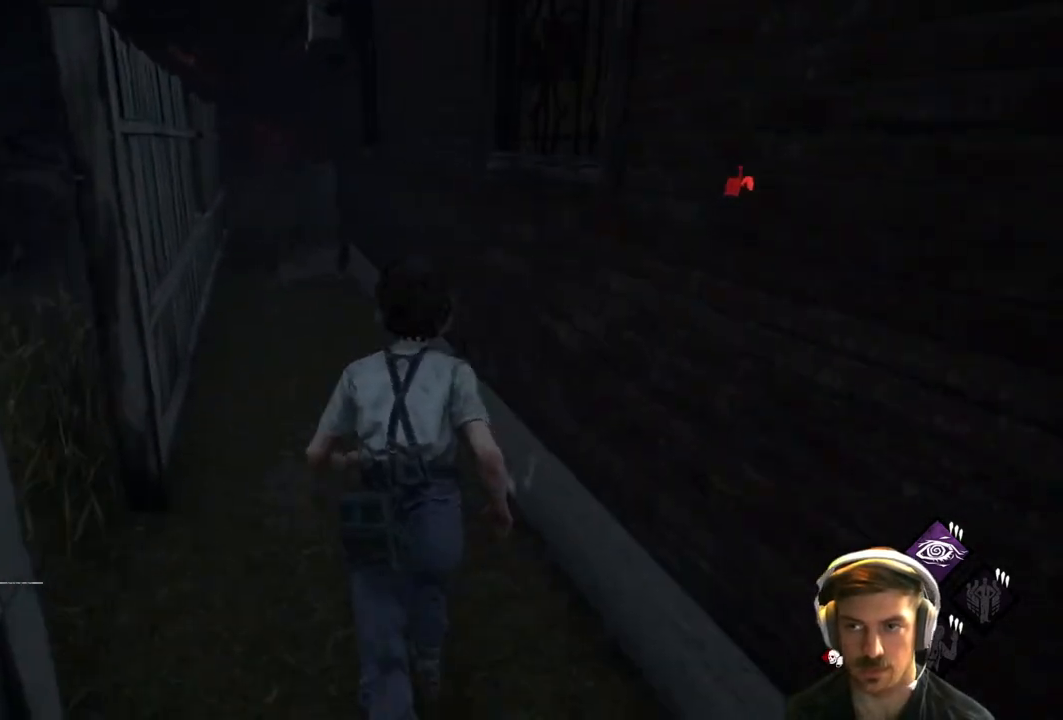
{"buttons": [], "left_stick": "up", "right_stick": "center", "events": []}
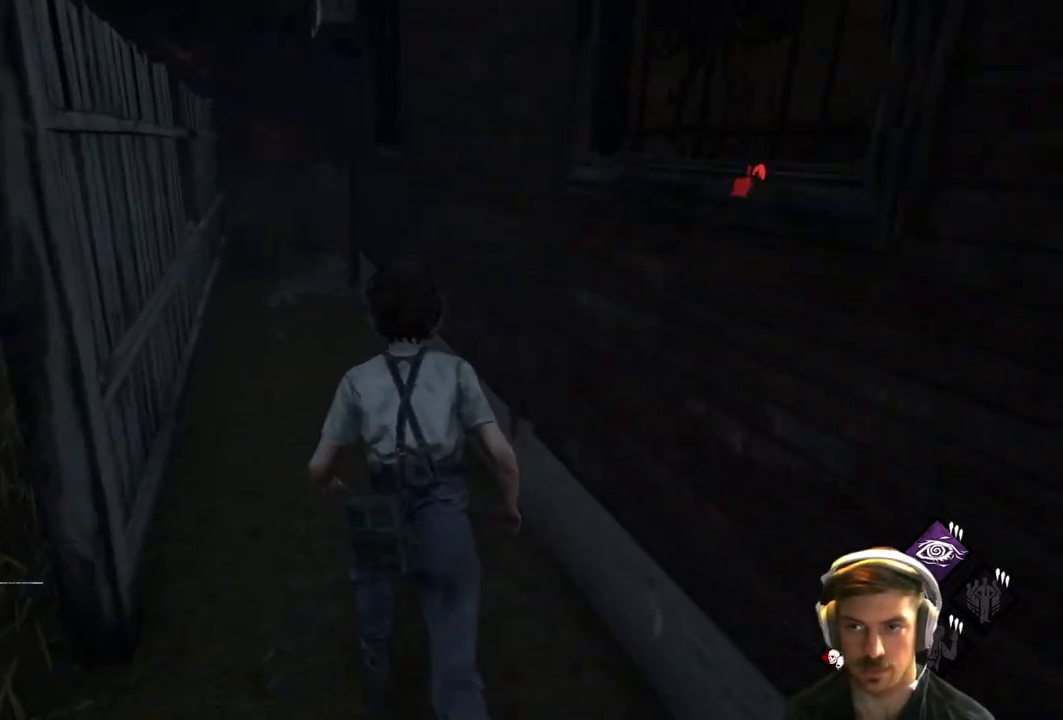
{"buttons": [], "left_stick": "up", "right_stick": "center", "events": []}
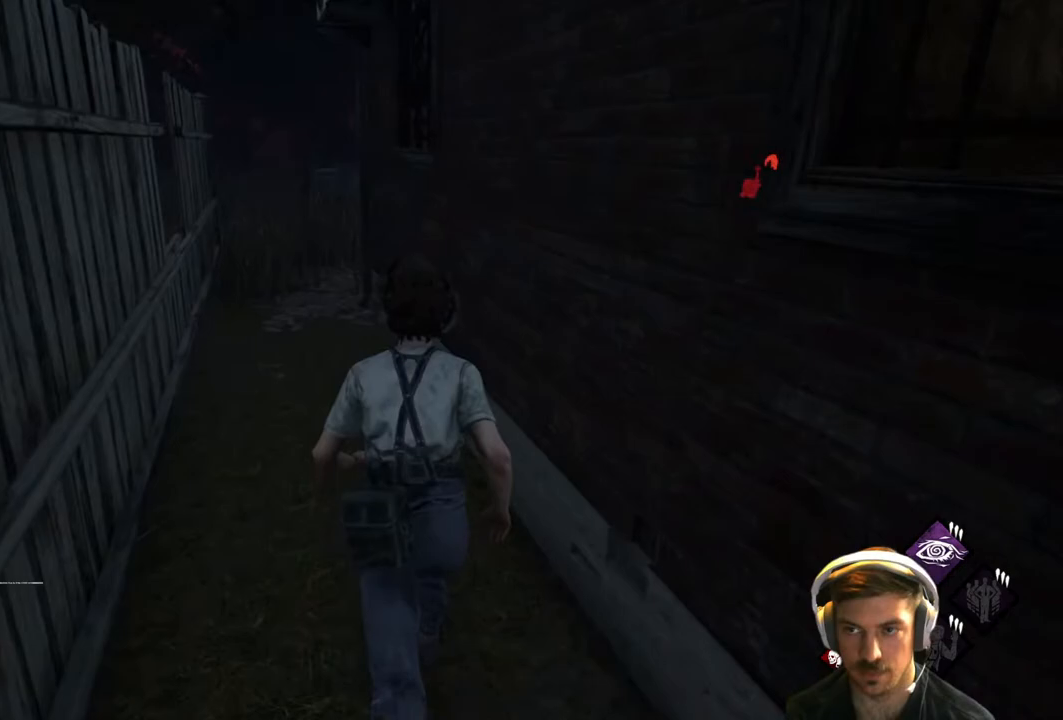
{"buttons": [], "left_stick": "up", "right_stick": "center", "events": []}
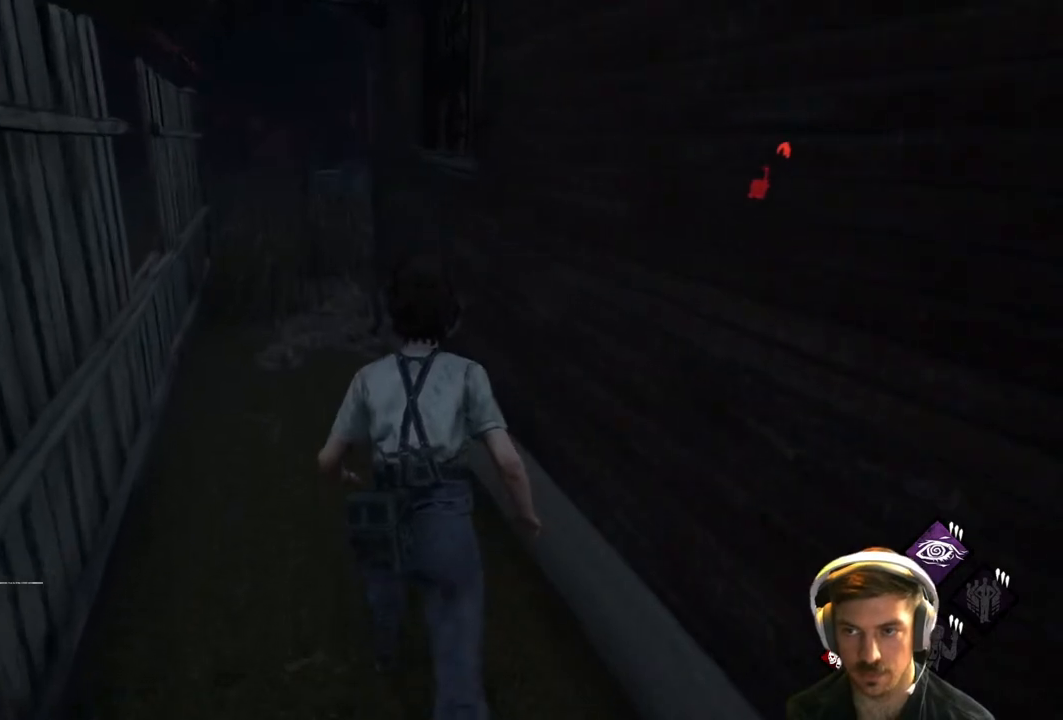
{"buttons": [], "left_stick": "up-left", "right_stick": "center", "events": [[333, "right_stick", "right"], [450, "left_stick", "up-left"], [467, "right_stick", "center"]]}
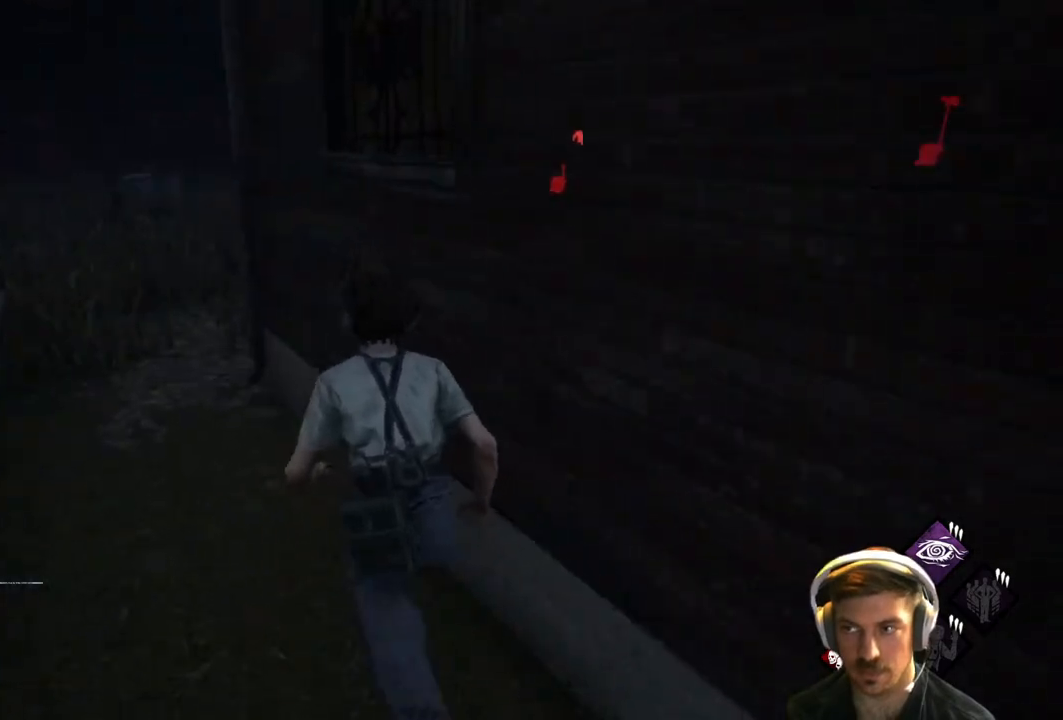
{"buttons": [], "left_stick": "up-left", "right_stick": "center", "events": []}
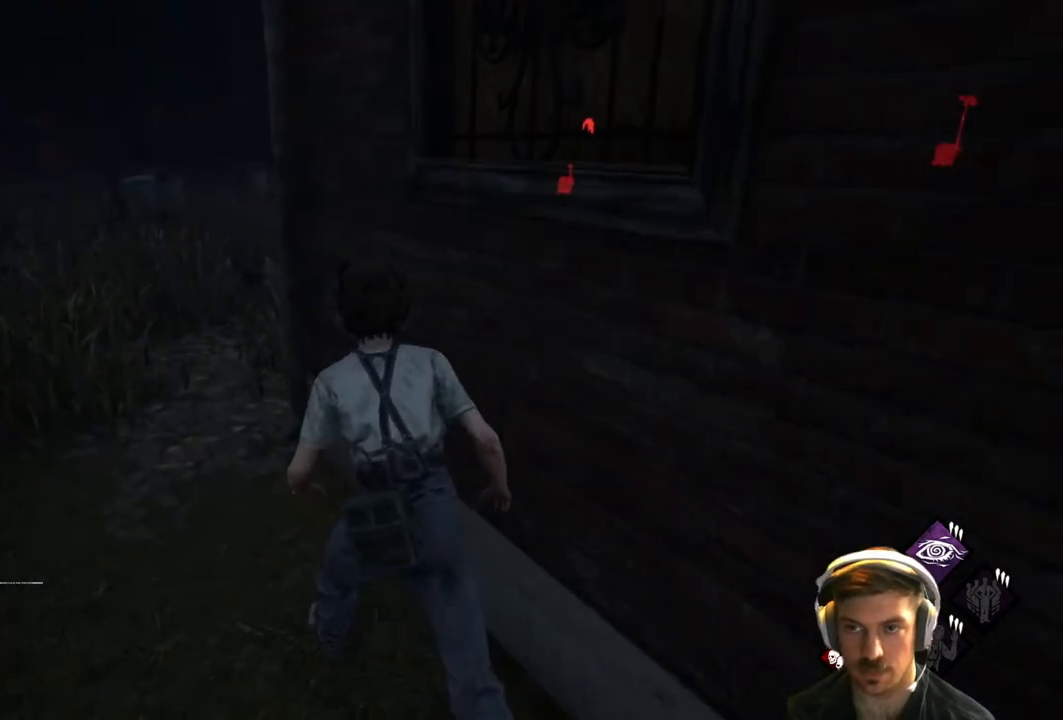
{"buttons": [], "left_stick": "up-left", "right_stick": "center", "events": []}
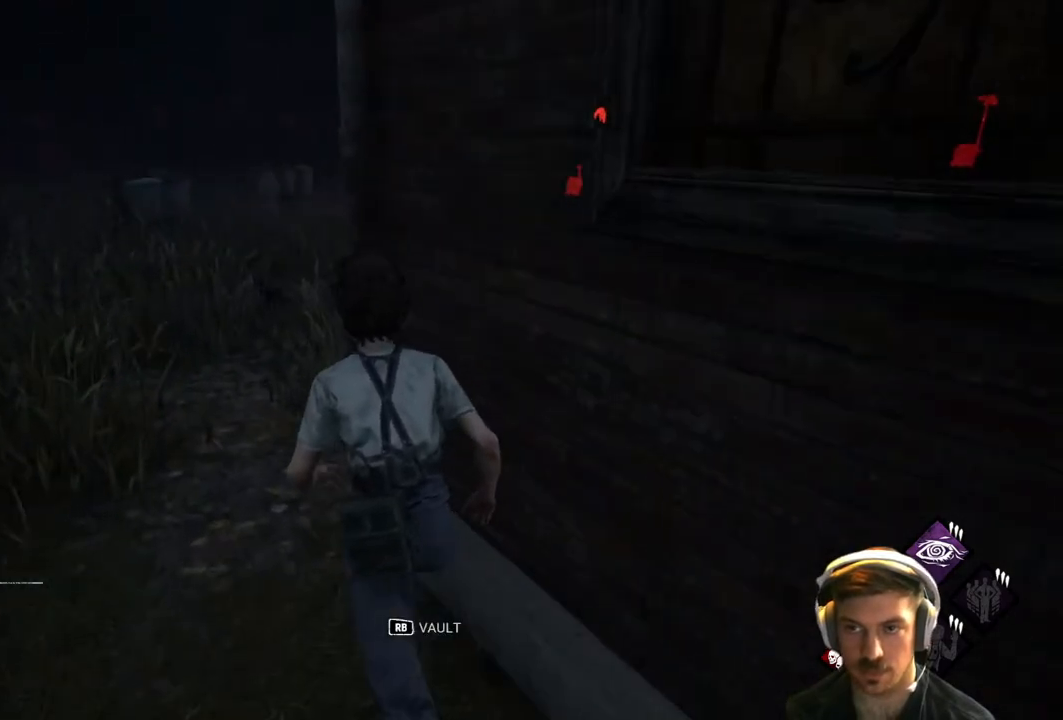
{"buttons": [], "left_stick": "center", "right_stick": "center", "events": [[33, "right_stick", "right"], [183, "right_stick", "center"], [333, "left_stick", "center"]]}
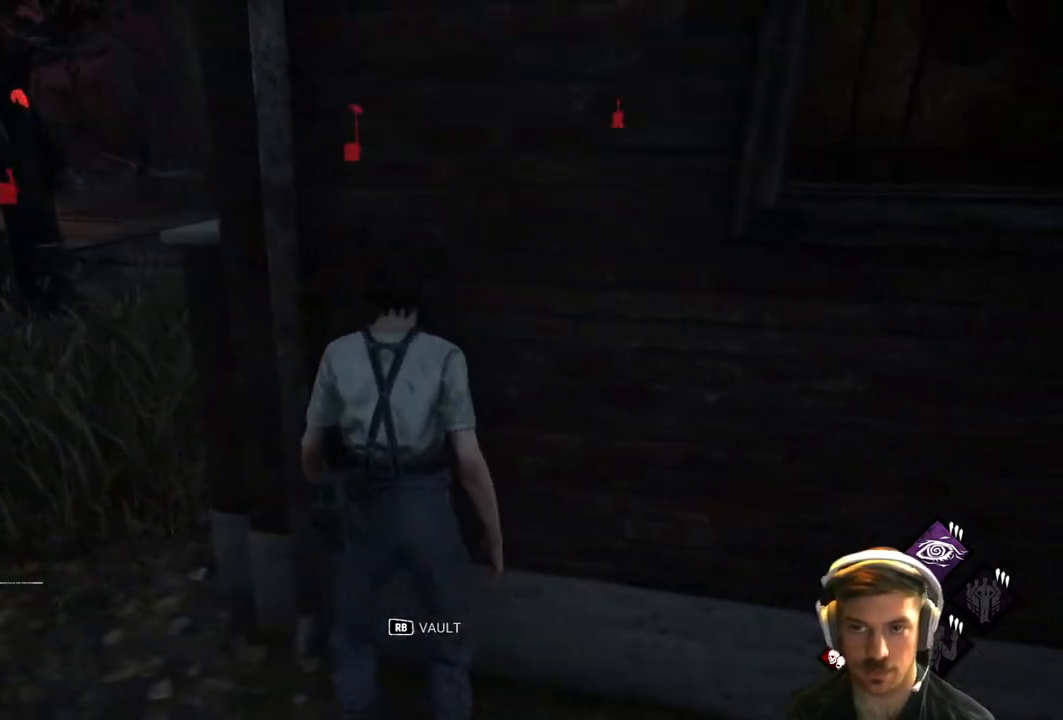
{"buttons": [], "left_stick": "up-left", "right_stick": "center", "events": [[17, "left_stick", "up-left"]]}
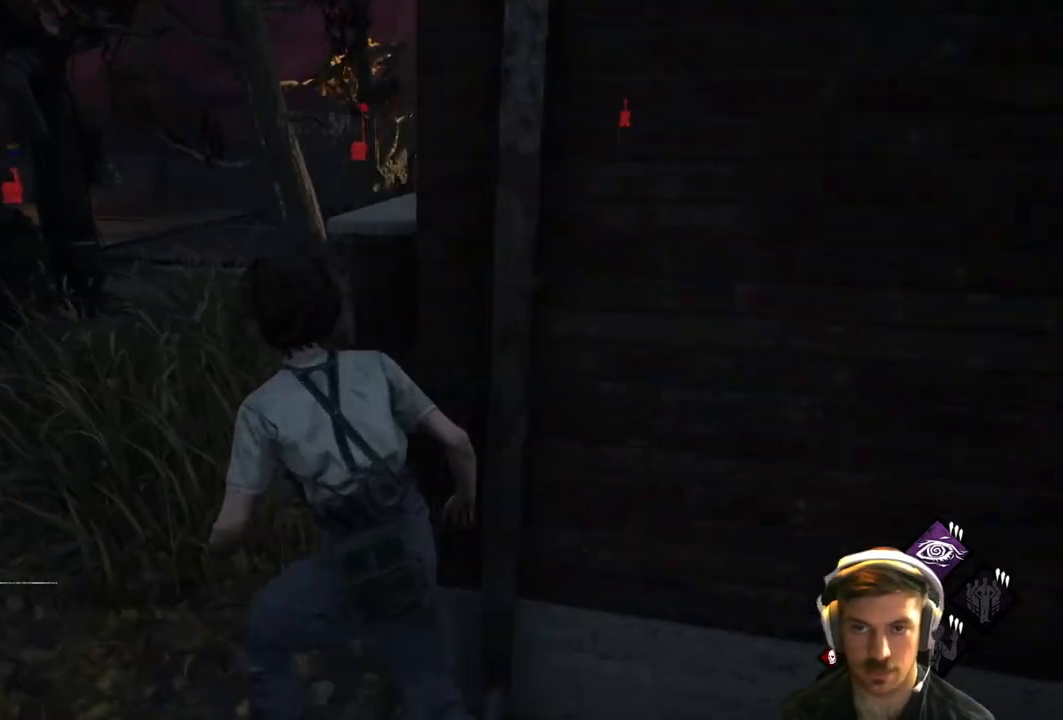
{"buttons": [], "left_stick": "right", "right_stick": "left", "events": [[117, "left_stick", "center"], [383, "right_stick", "left"], [450, "left_stick", "right"]]}